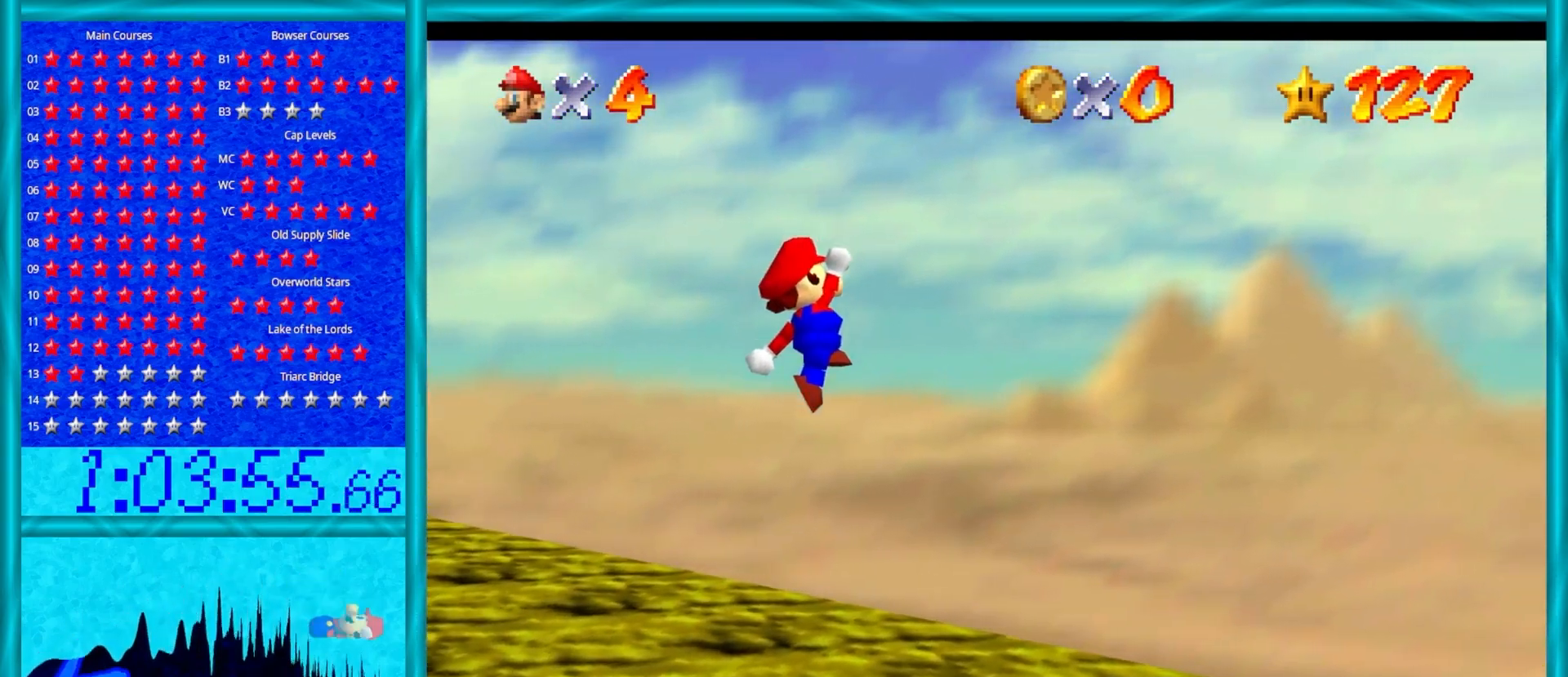
Gameplay with a controller (Nintendo layout); each line is a JSON object with the inputs held at the frame after it. "events" lists button and stick changes between this image and that frame as [ms after this image, input, new state], when the widget could be followed in between. Not read: L1 L3 R3.
{"buttons": ["A"], "left_stick": "left", "events": [[183, "left_stick", "center"], [250, "left_stick", "left"], [400, "B", "down"], [483, "B", "up"]]}
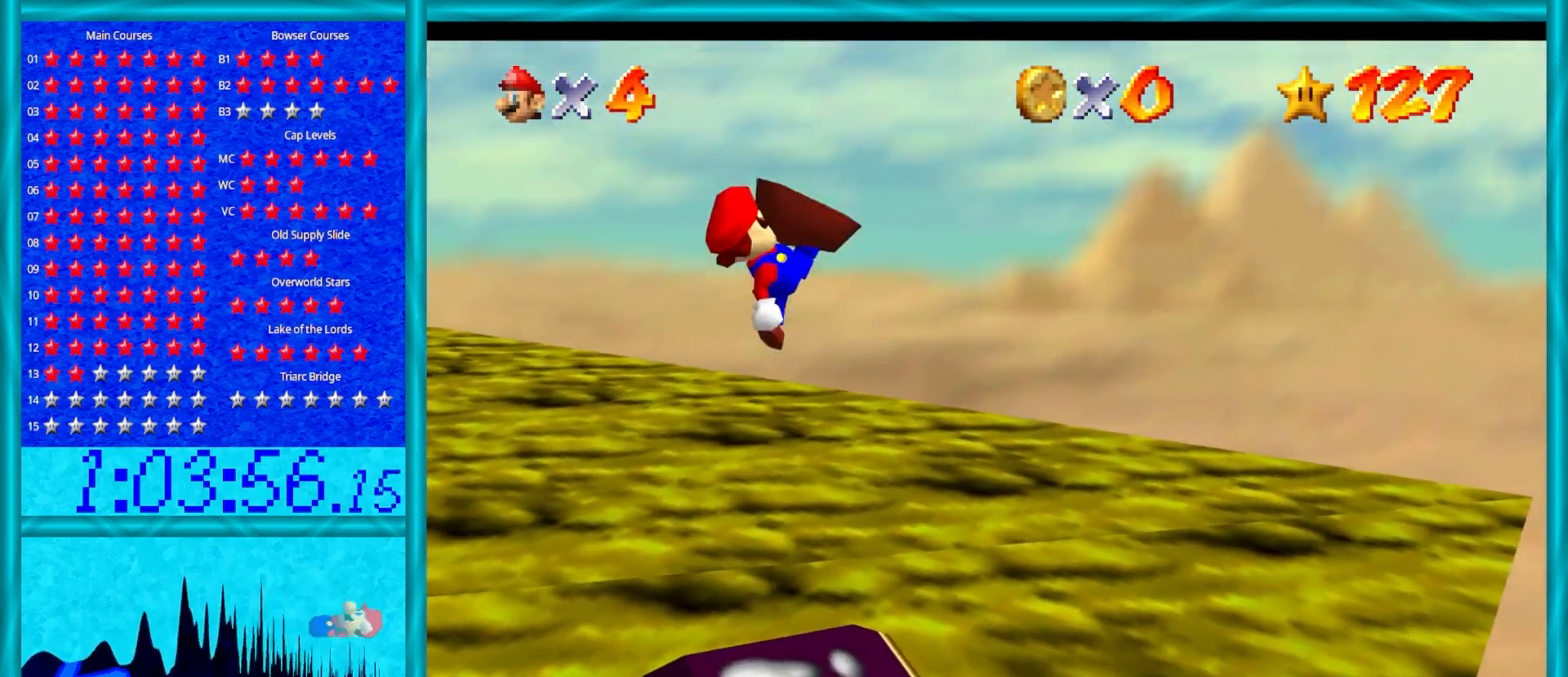
{"buttons": ["C_RIGHT"], "left_stick": "center", "events": [[50, "A", "up"], [50, "left_stick", "center"], [117, "left_stick", "left"], [183, "C_RIGHT", "down"], [283, "C_RIGHT", "up"], [383, "C_RIGHT", "down"], [450, "left_stick", "center"]]}
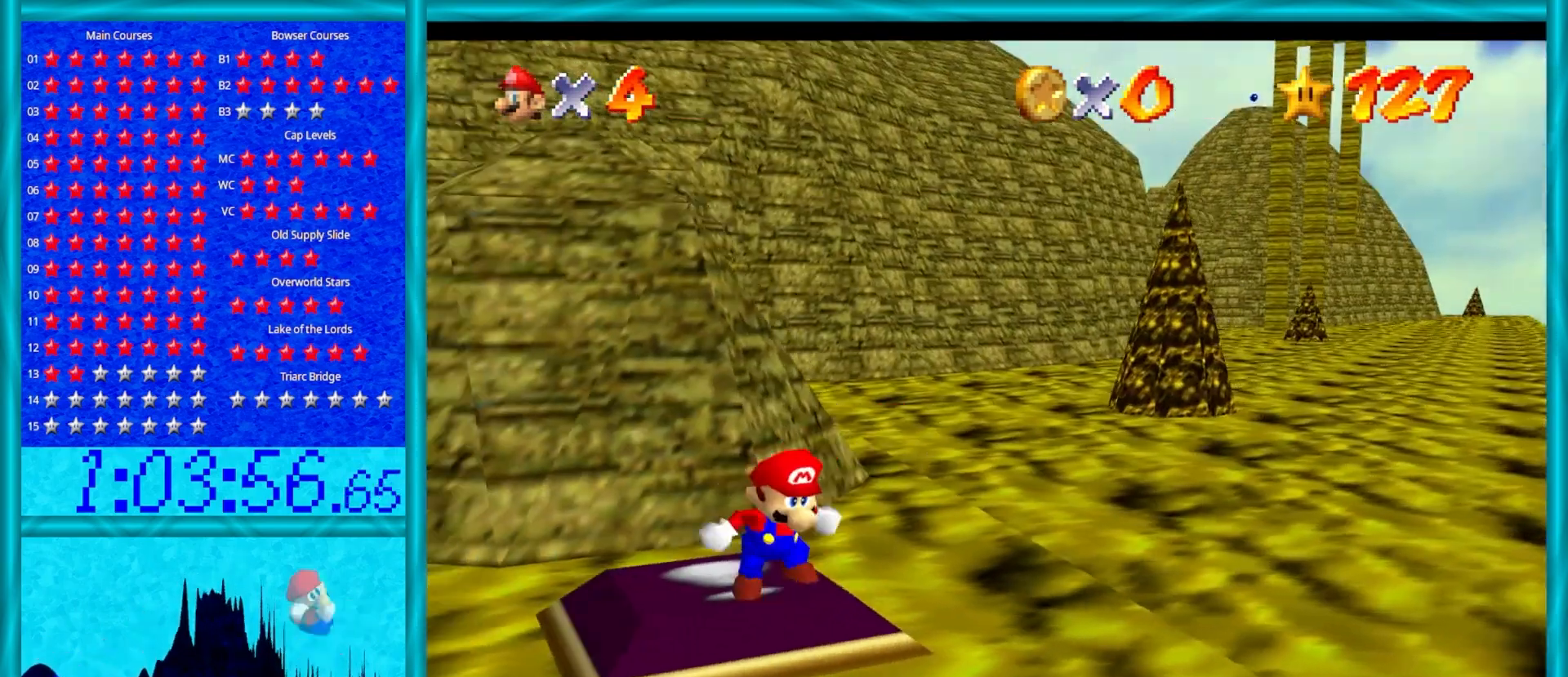
{"buttons": [], "left_stick": "up-left", "events": [[17, "C_RIGHT", "up"], [233, "left_stick", "left"], [450, "left_stick", "up-left"]]}
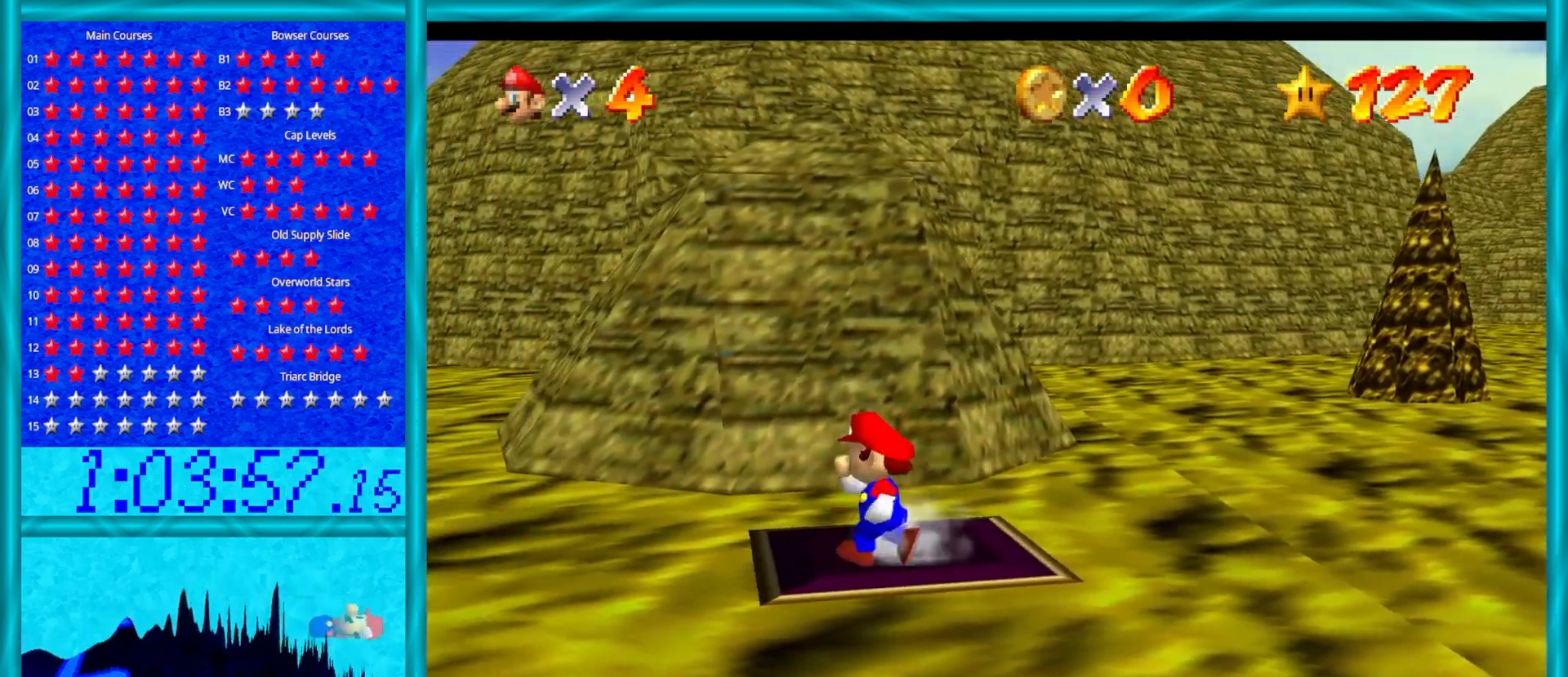
{"buttons": ["A", "Z"], "left_stick": "up-left", "events": [[83, "left_stick", "up"], [250, "Z", "down"], [283, "A", "down"], [467, "left_stick", "up-left"]]}
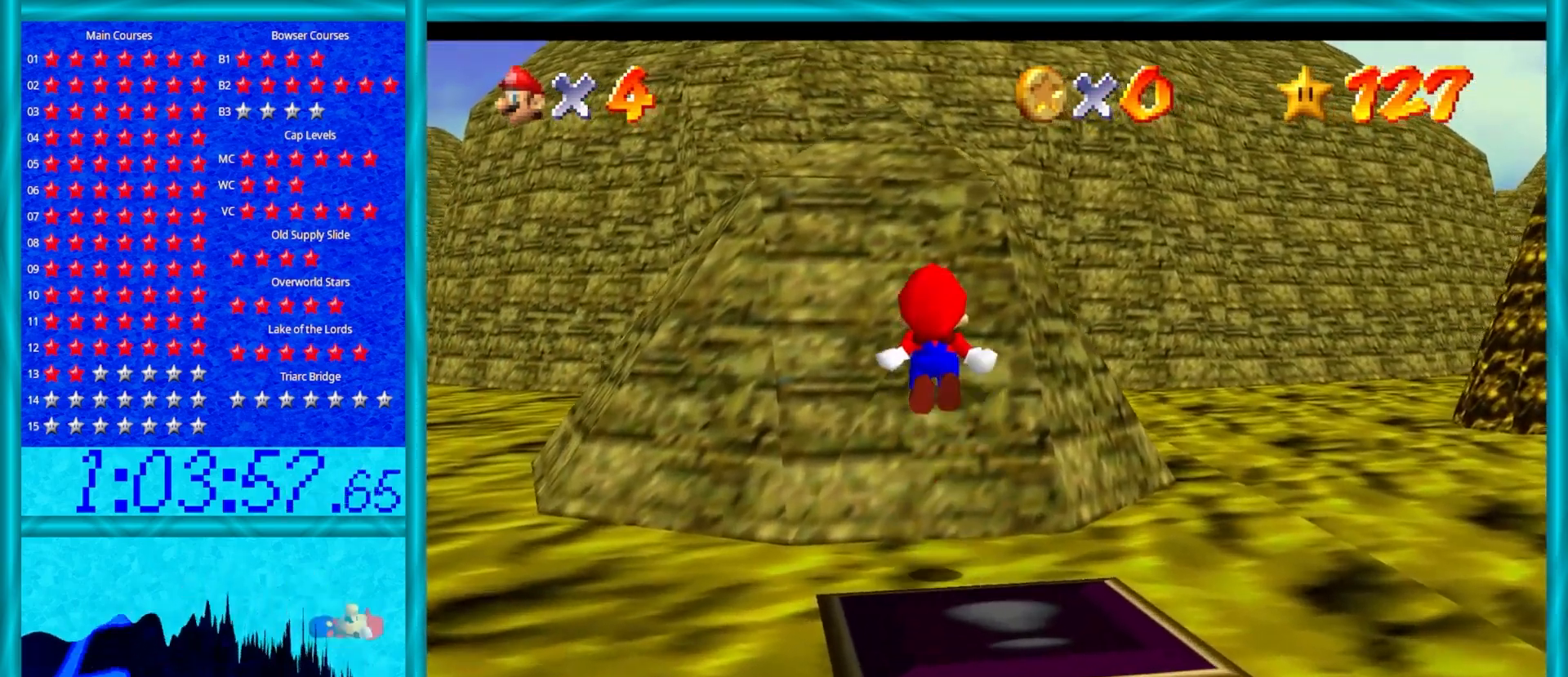
{"buttons": [], "left_stick": "up", "events": [[133, "Z", "up"], [217, "A", "up"], [450, "left_stick", "up"]]}
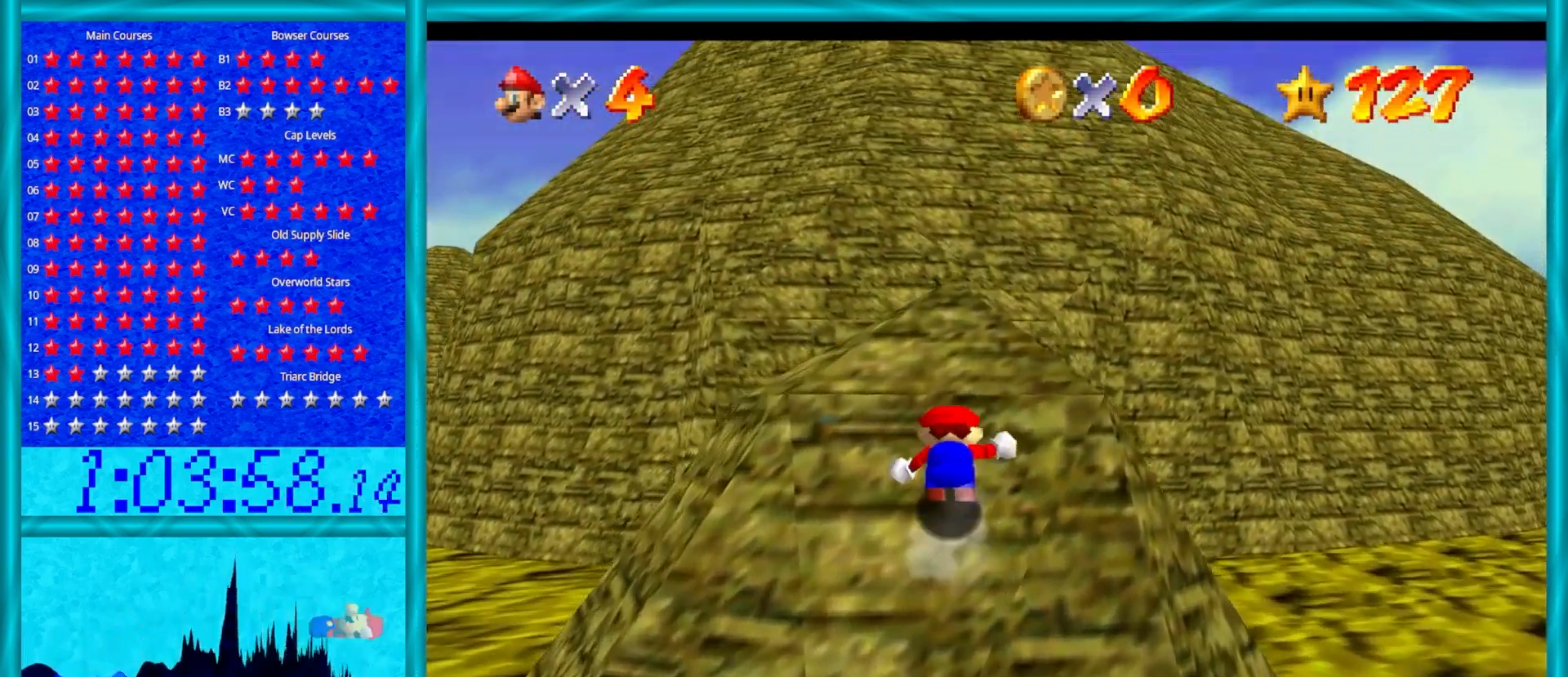
{"buttons": ["Z"], "left_stick": "up", "events": [[500, "Z", "down"]]}
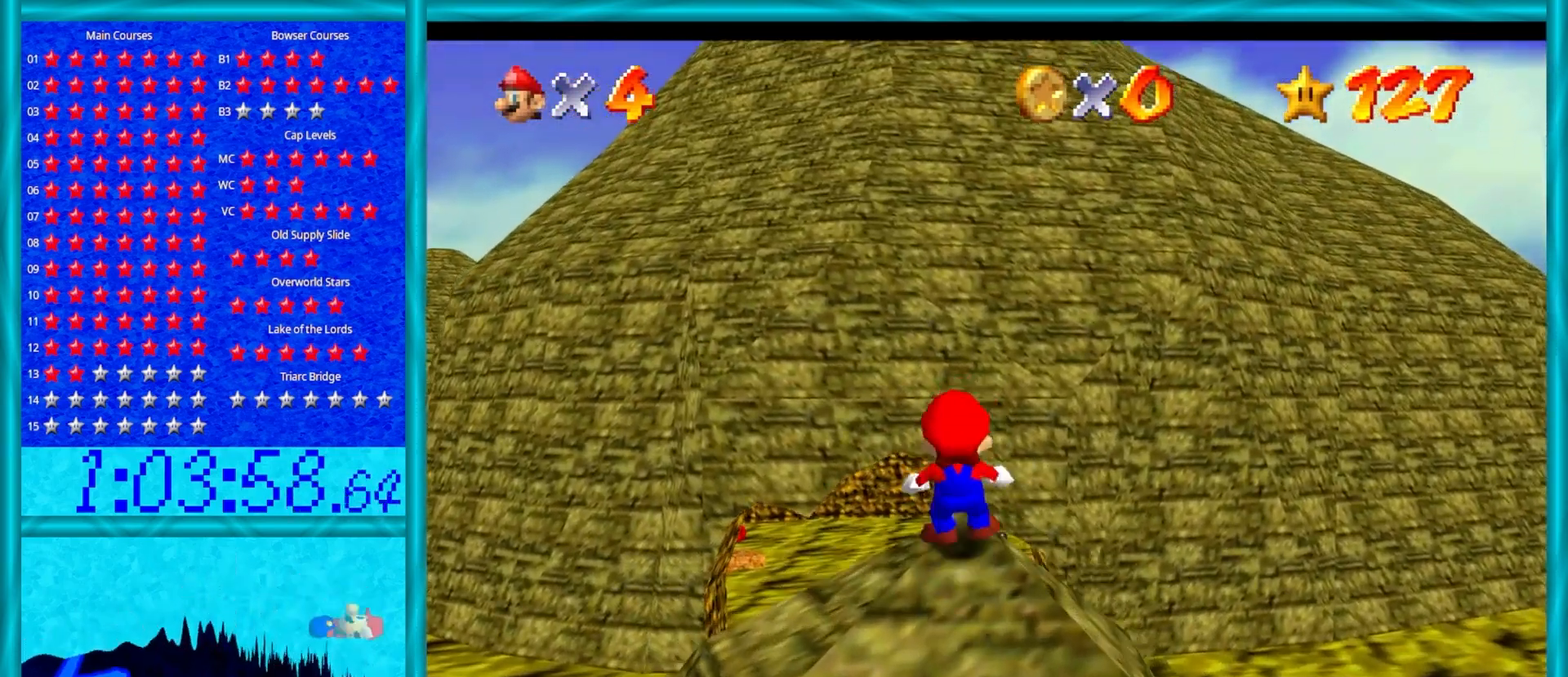
{"buttons": ["A"], "left_stick": "down", "events": [[67, "A", "down"], [417, "left_stick", "down"], [483, "Z", "up"]]}
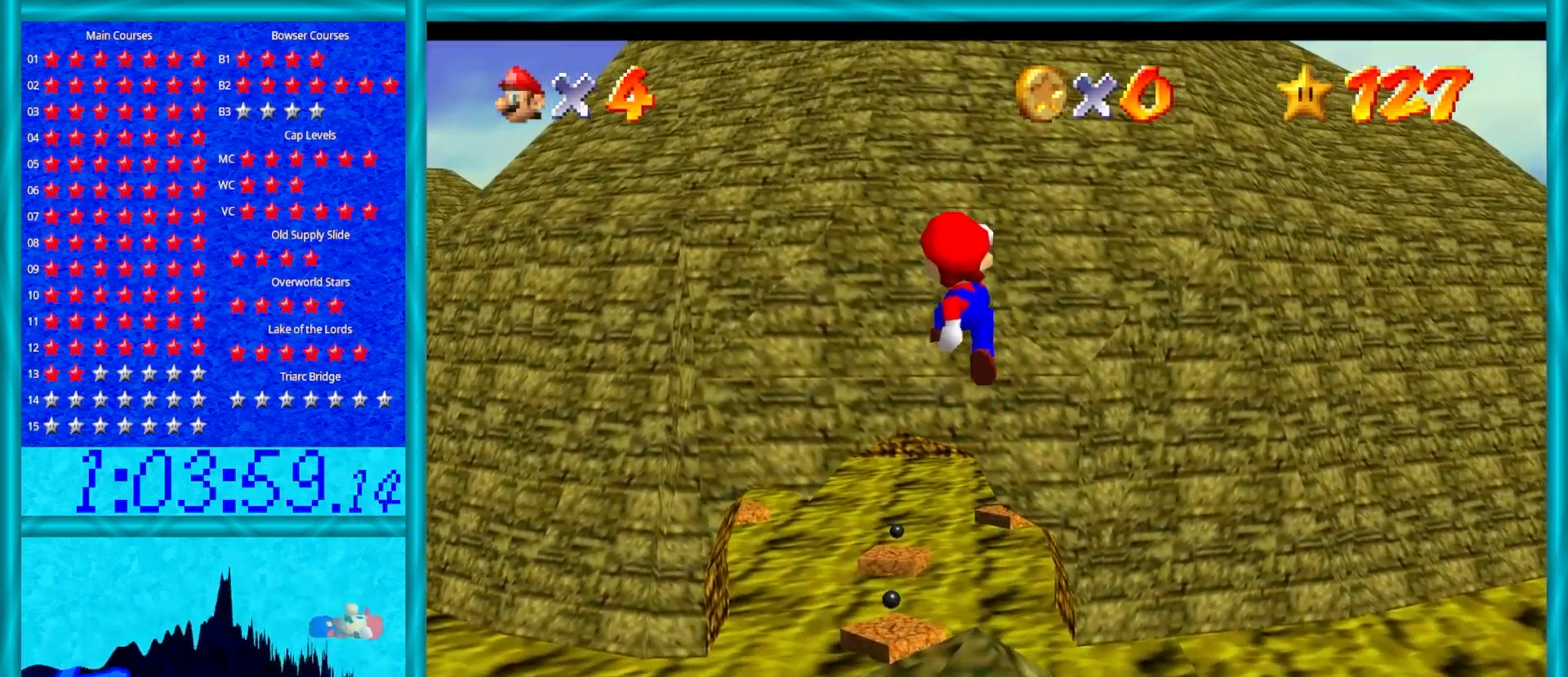
{"buttons": ["A"], "left_stick": "down", "events": [[250, "B", "down"], [450, "B", "up"]]}
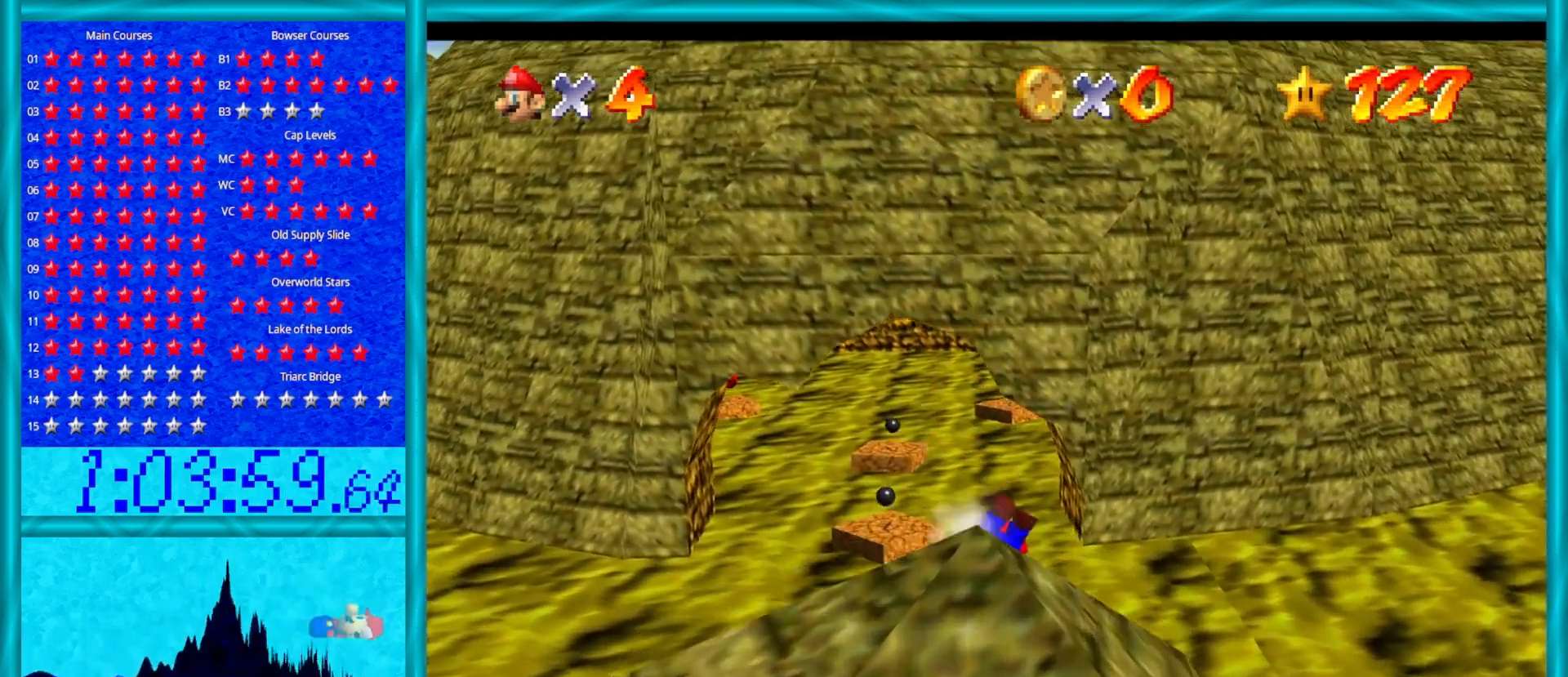
{"buttons": [], "left_stick": "down", "events": [[17, "A", "up"], [267, "A", "down"], [467, "A", "up"]]}
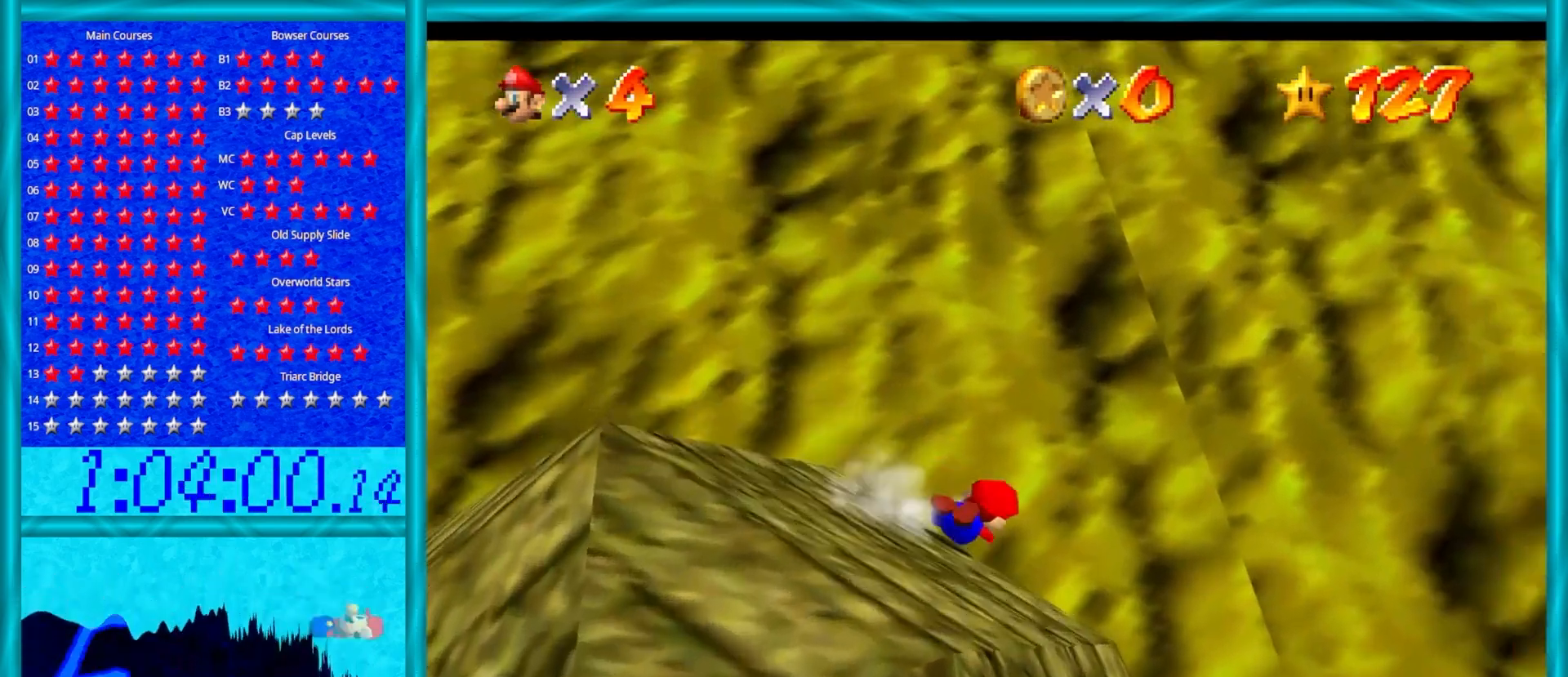
{"buttons": [], "left_stick": "center", "events": [[83, "left_stick", "center"], [300, "A", "down"], [450, "A", "up"]]}
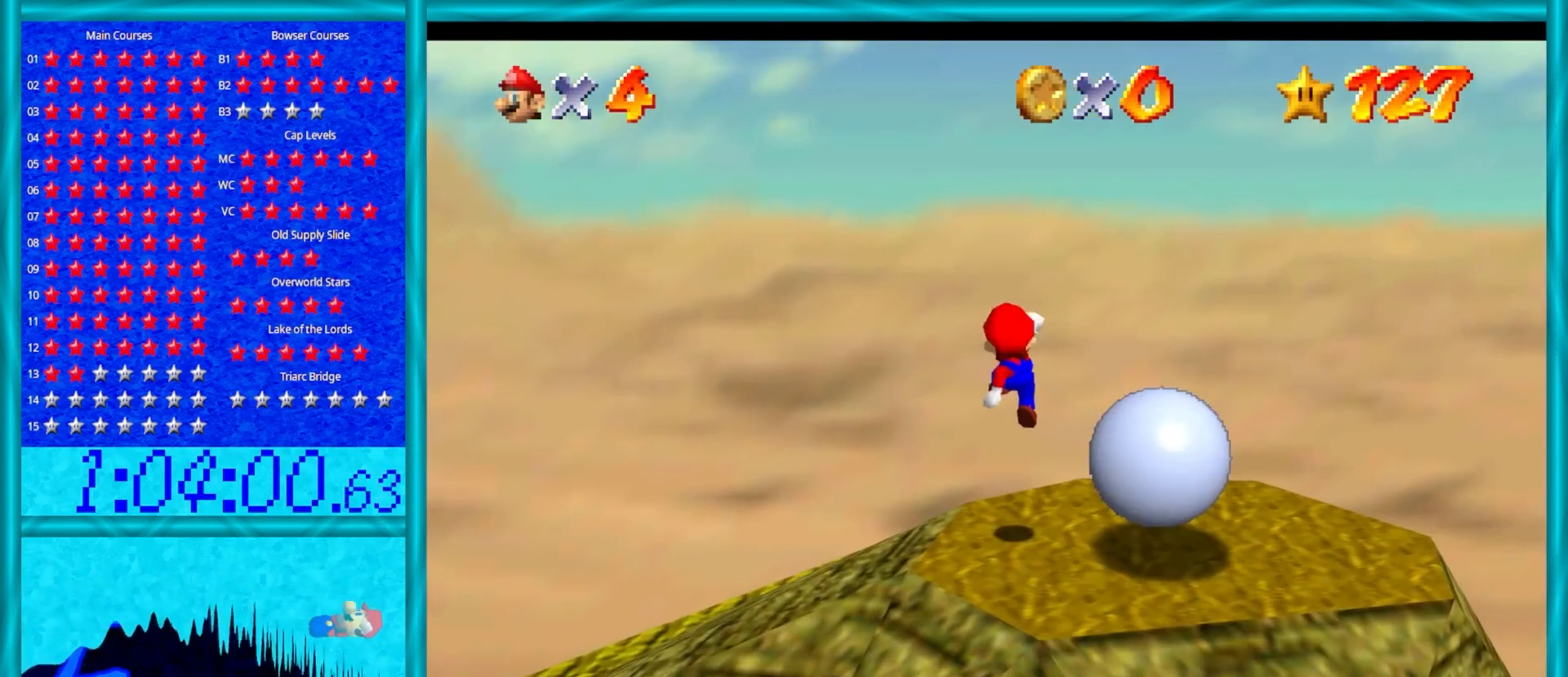
{"buttons": [], "left_stick": "up", "events": [[83, "left_stick", "up"]]}
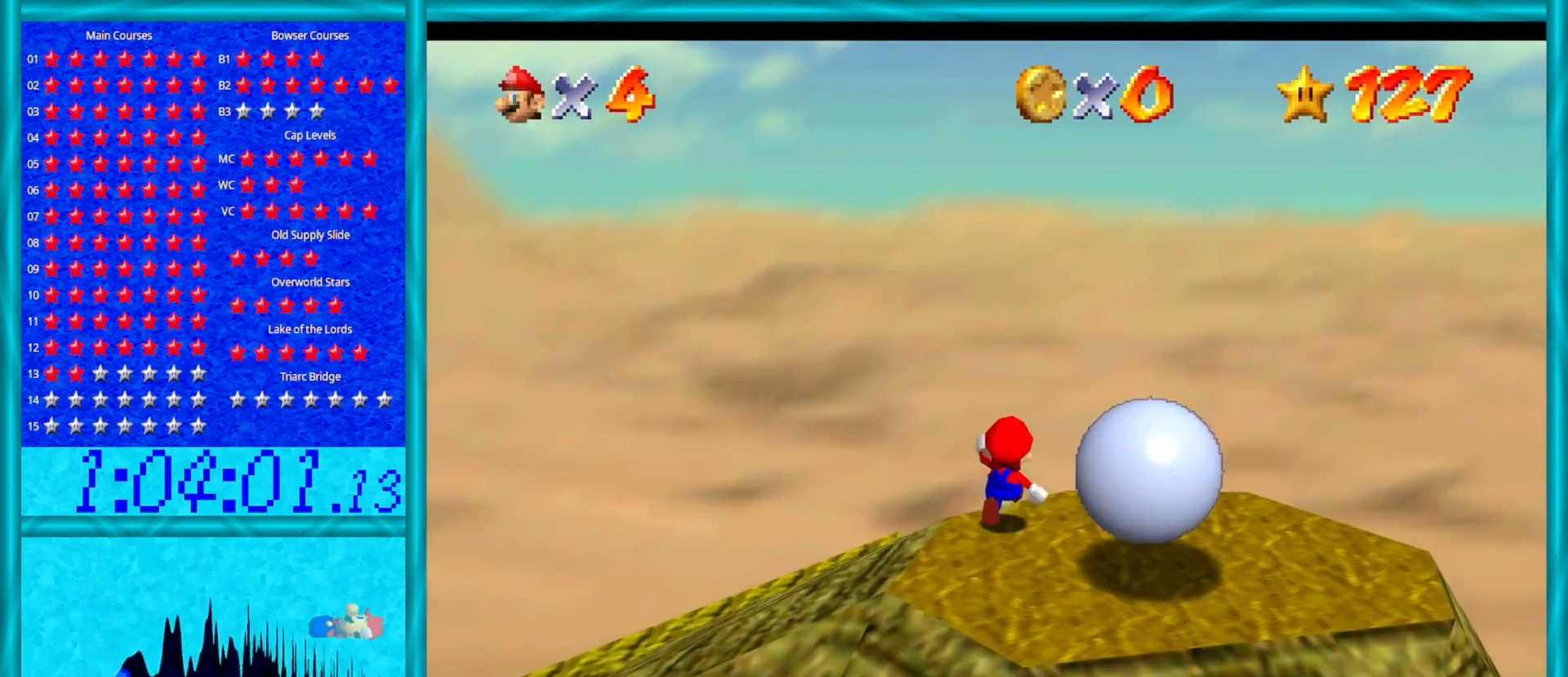
{"buttons": [], "left_stick": "up", "events": []}
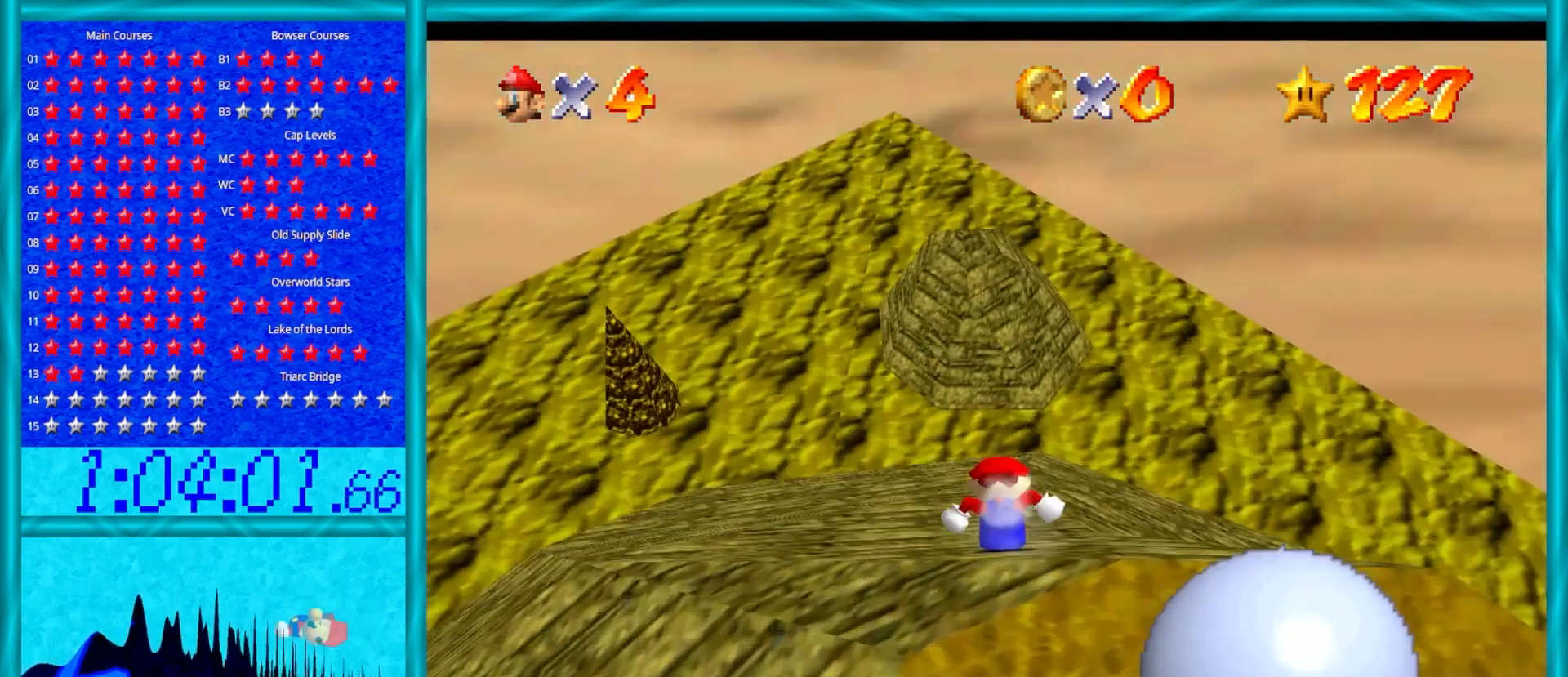
{"buttons": [], "left_stick": "up", "events": []}
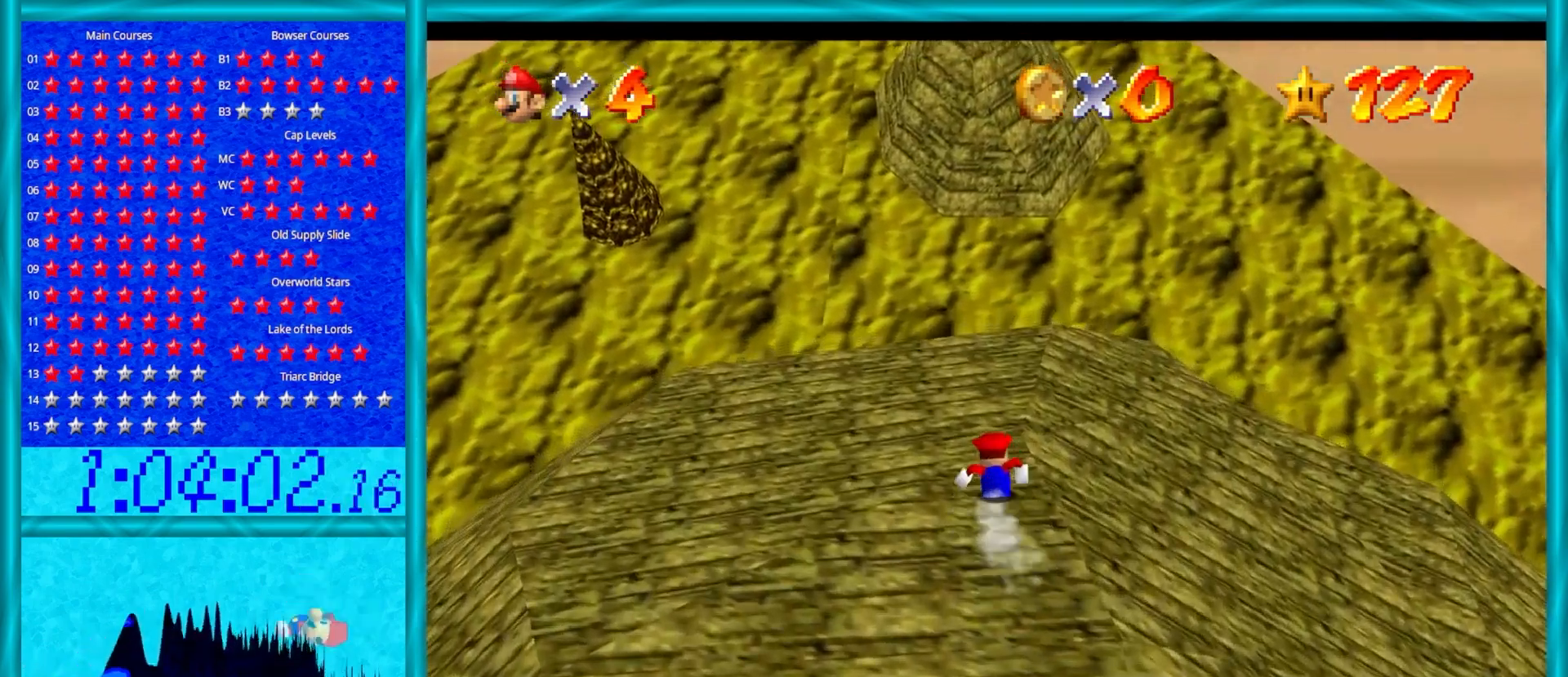
{"buttons": [], "left_stick": "up", "events": []}
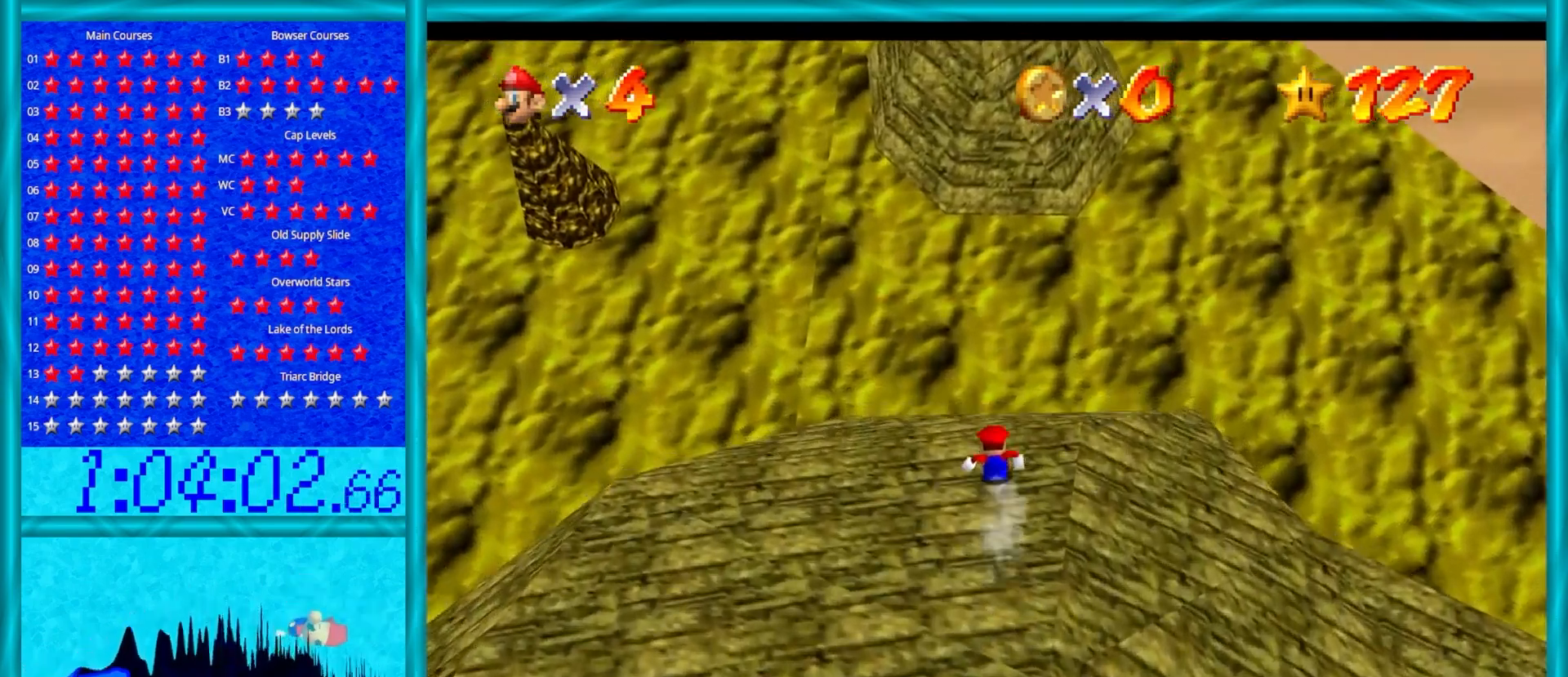
{"buttons": ["A"], "left_stick": "up", "events": [[383, "A", "down"]]}
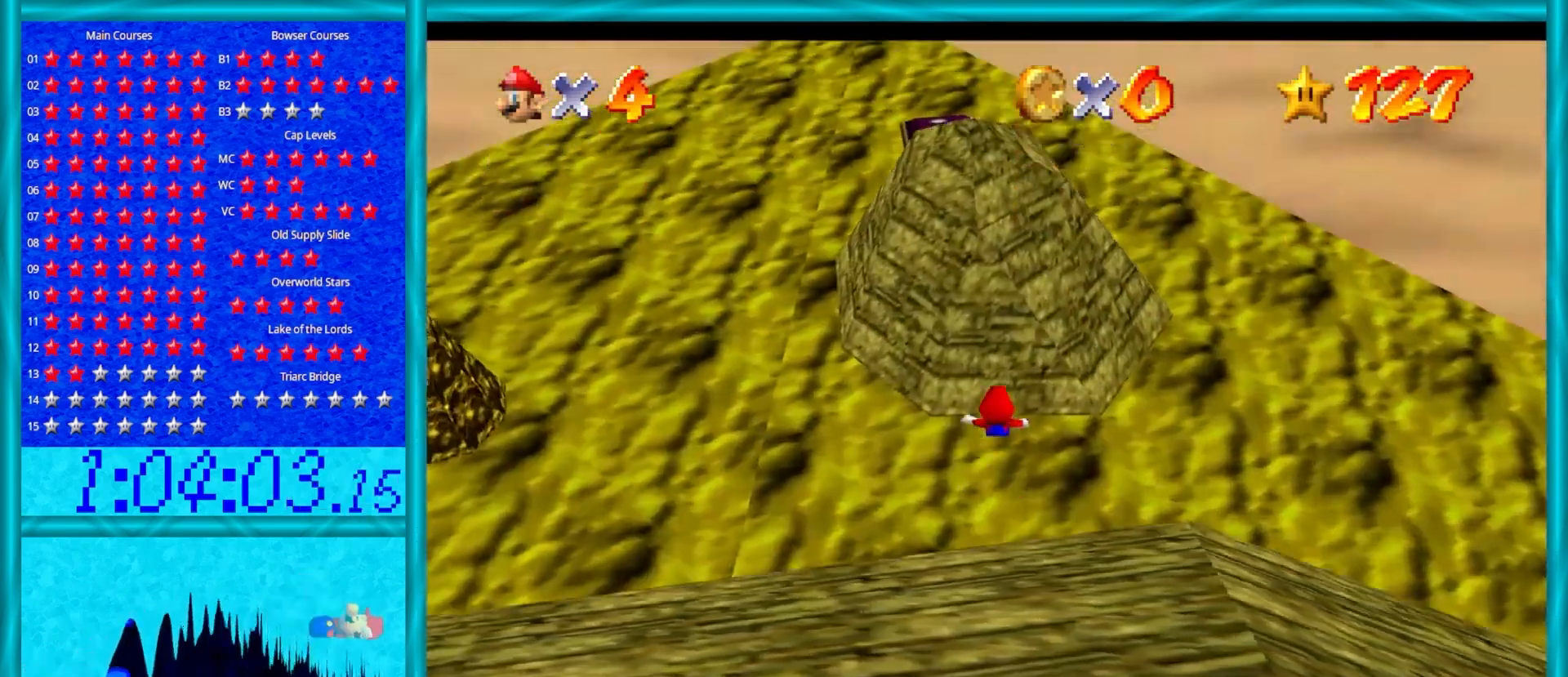
{"buttons": [], "left_stick": "up", "events": [[400, "A", "up"]]}
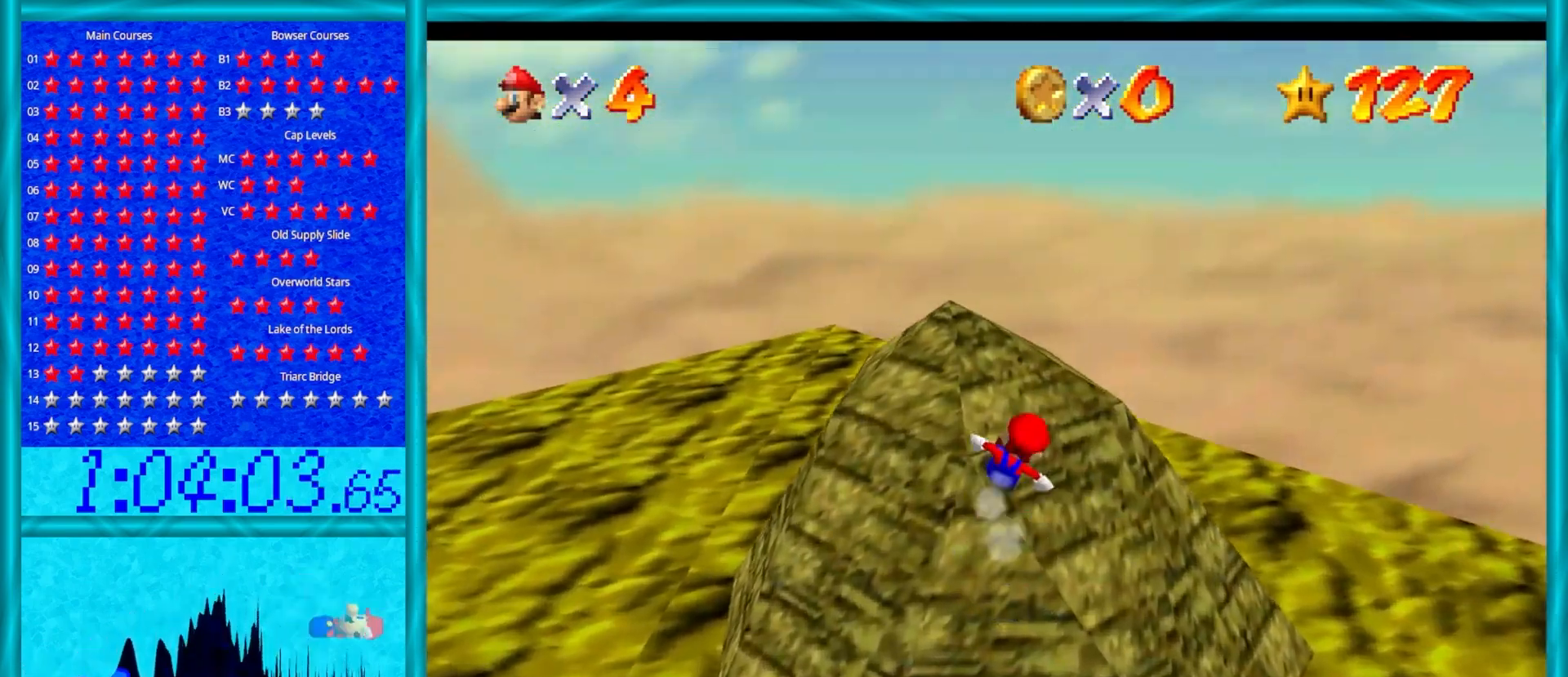
{"buttons": ["A"], "left_stick": "left", "events": [[250, "left_stick", "up-left"], [333, "A", "down"], [450, "left_stick", "left"]]}
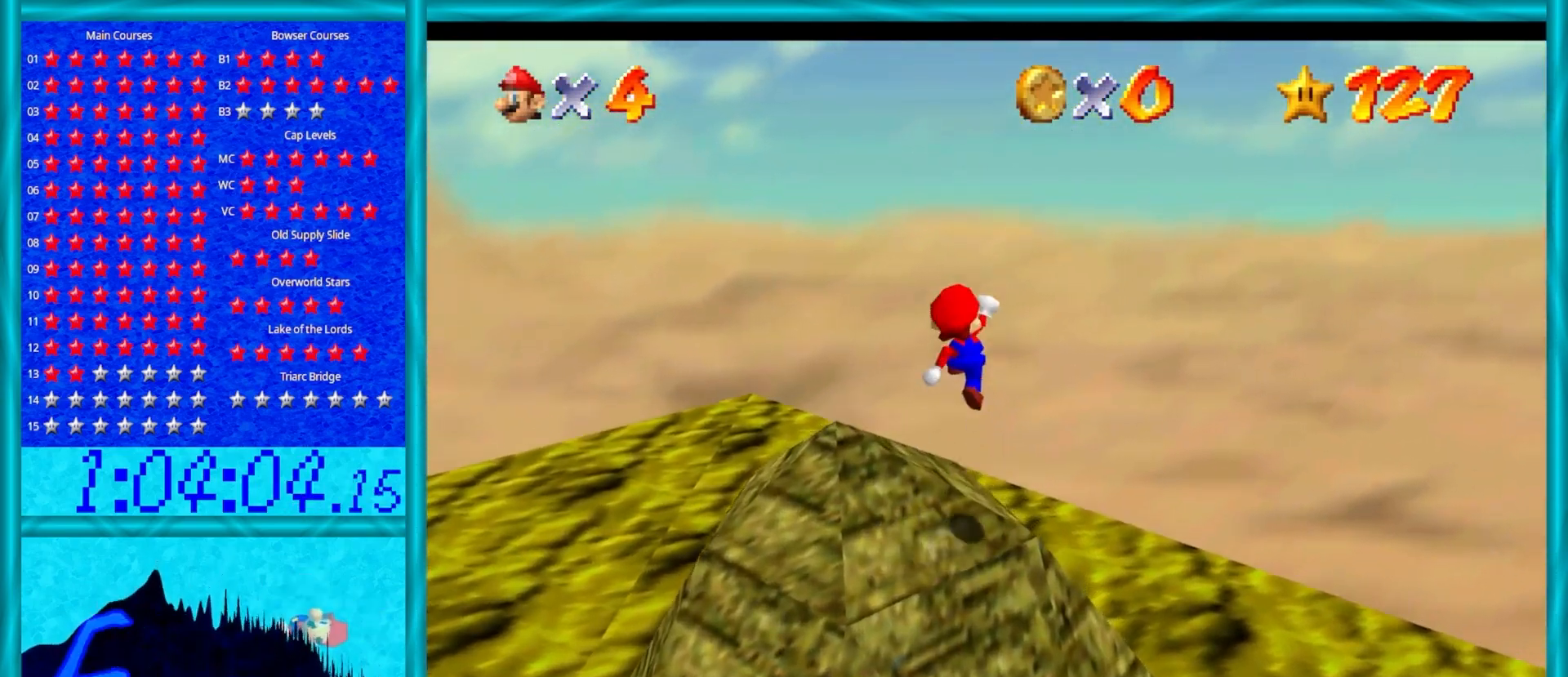
{"buttons": [], "left_stick": "left", "events": [[500, "A", "up"]]}
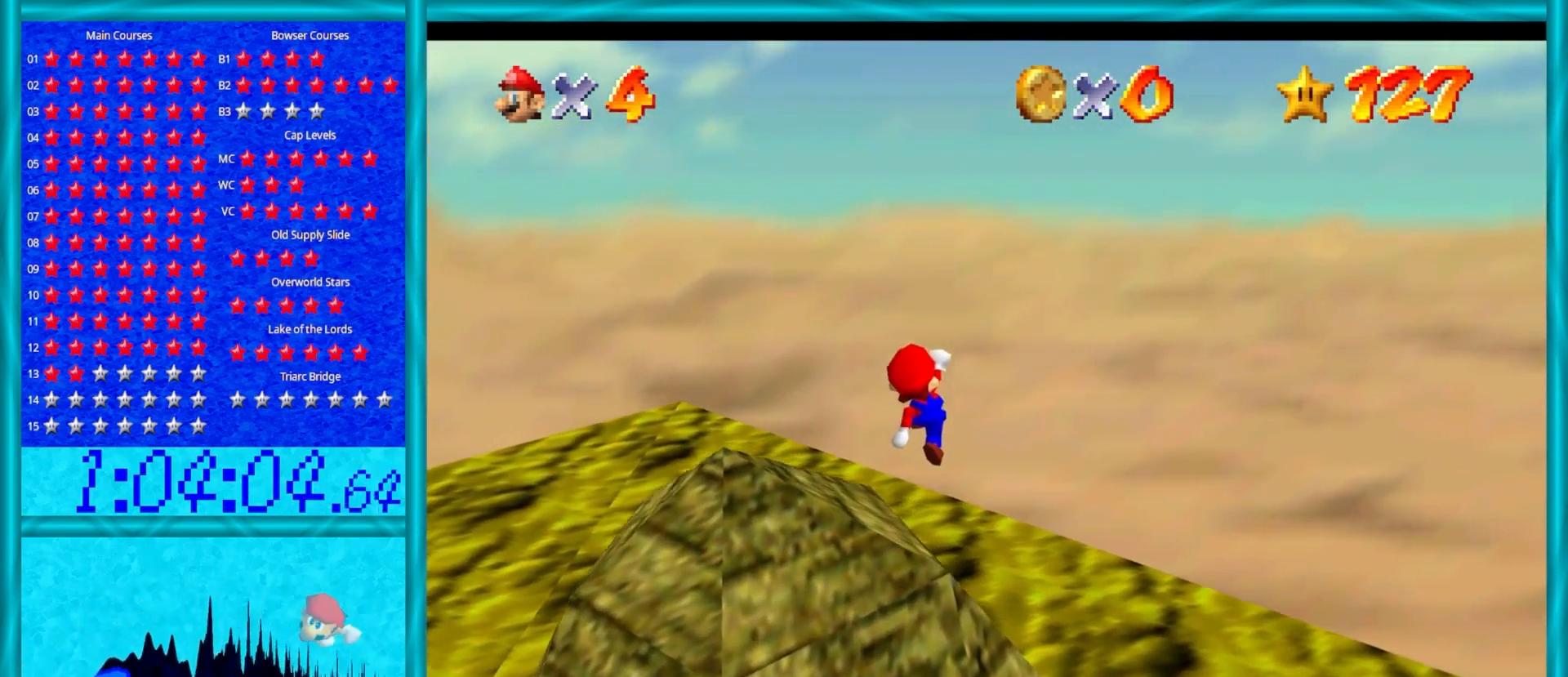
{"buttons": ["A"], "left_stick": "left", "events": [[433, "A", "down"]]}
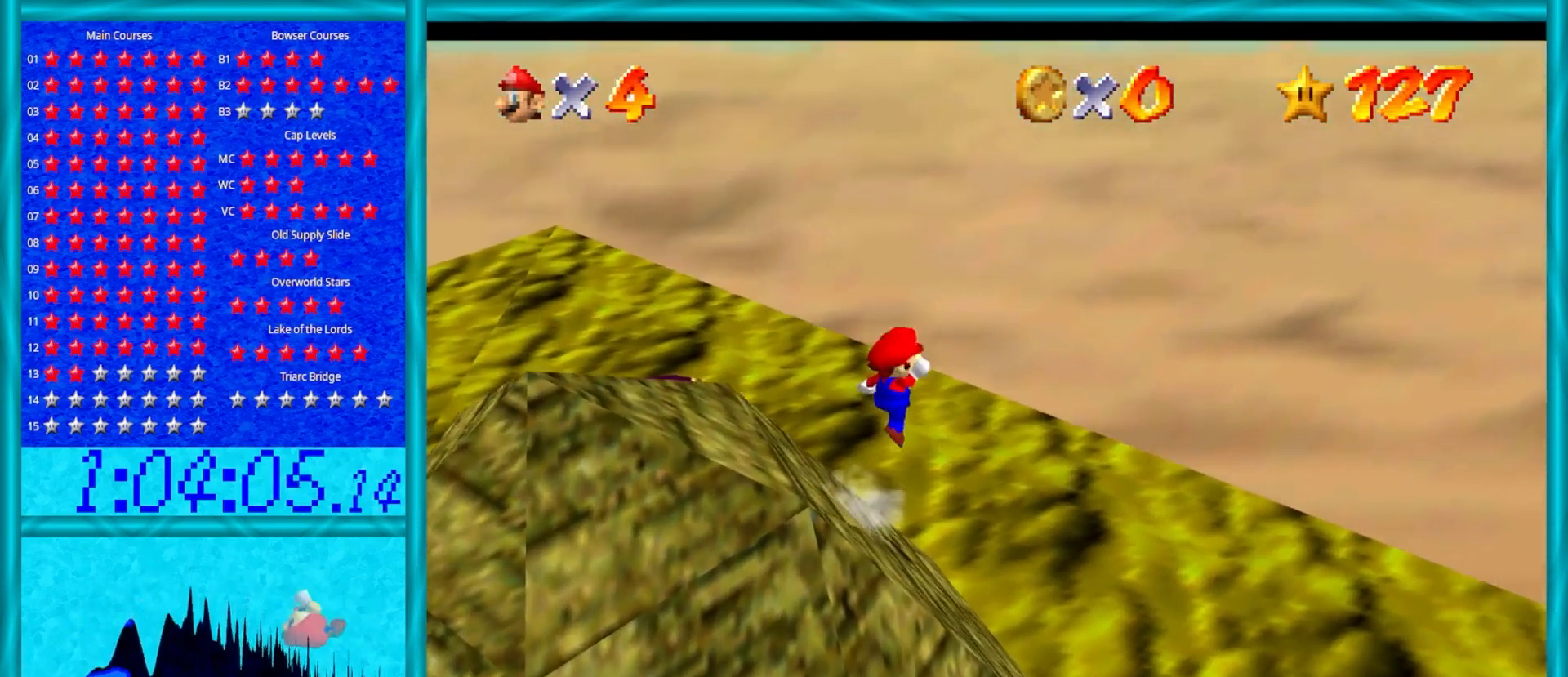
{"buttons": ["A"], "left_stick": "left", "events": []}
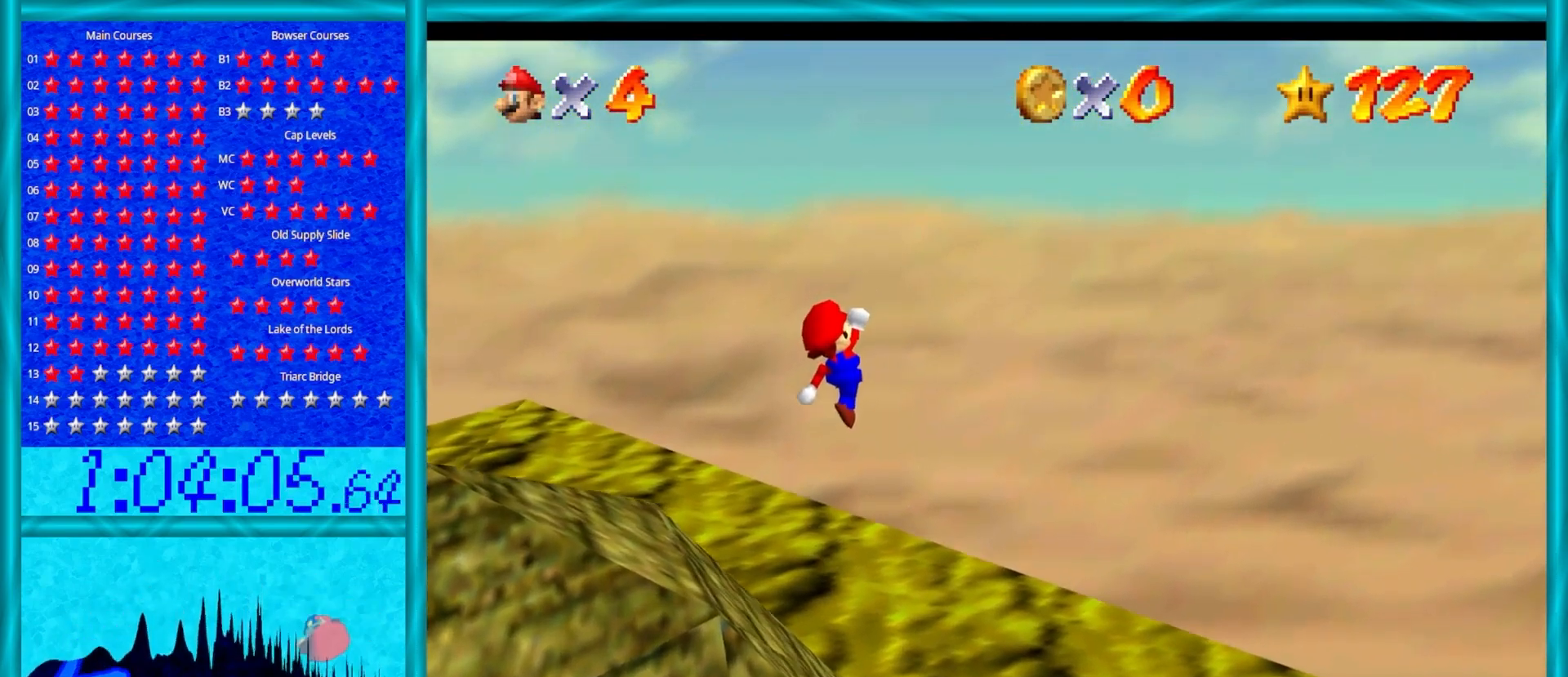
{"buttons": ["C_RIGHT"], "left_stick": "left", "events": [[183, "B", "down"], [267, "B", "up"], [333, "A", "up"], [467, "C_RIGHT", "down"]]}
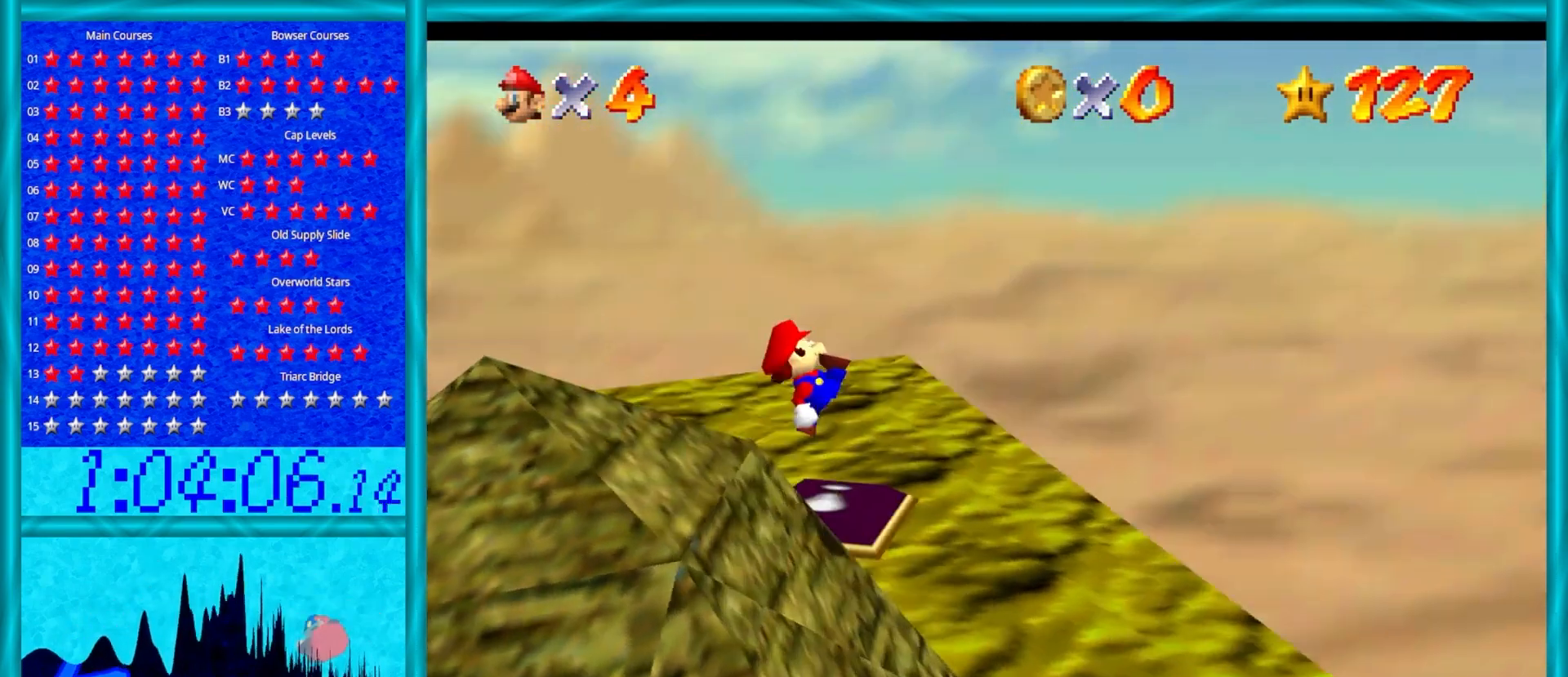
{"buttons": ["A"], "left_stick": "up-left", "events": [[50, "C_RIGHT", "up"], [117, "left_stick", "up-left"], [150, "C_RIGHT", "down"], [250, "C_RIGHT", "up"], [317, "left_stick", "up"], [450, "A", "down"], [483, "left_stick", "up-left"]]}
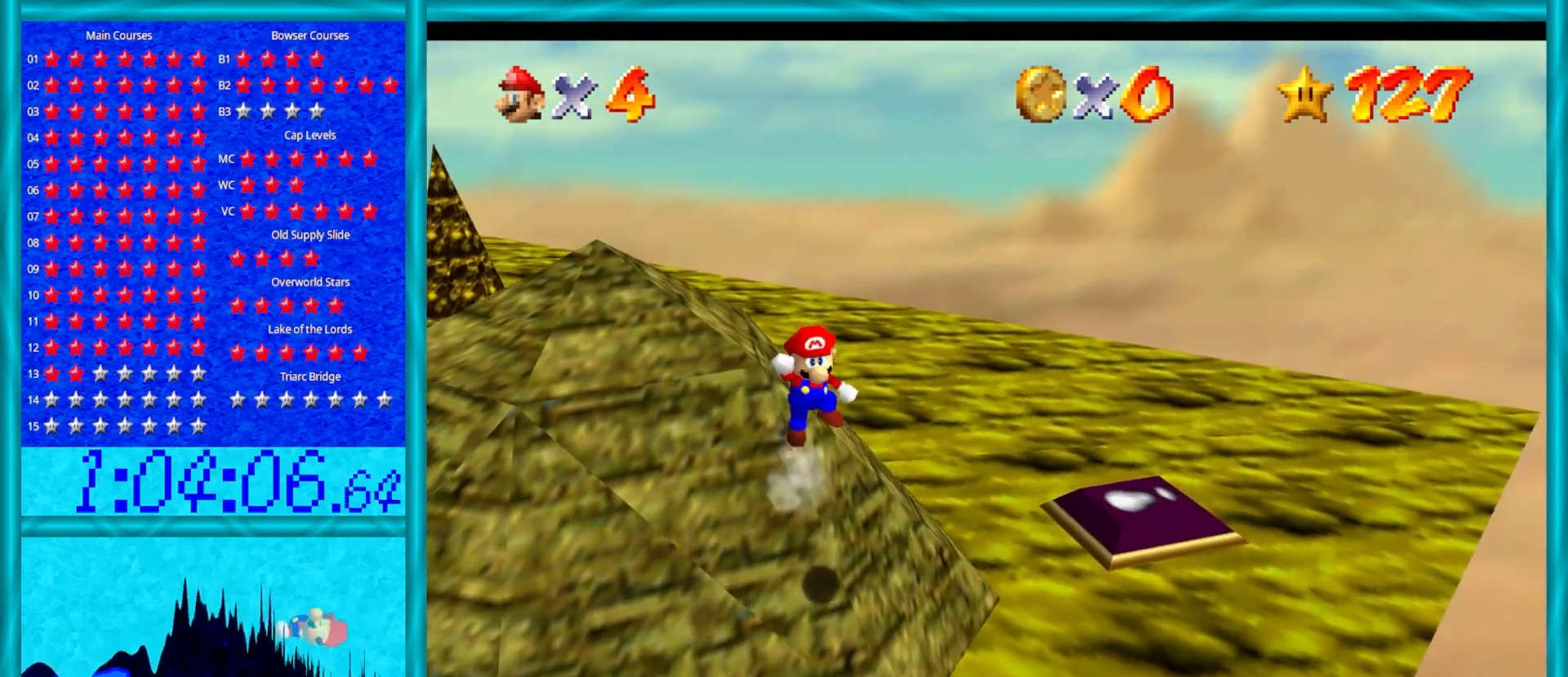
{"buttons": ["A"], "left_stick": "up-left", "events": []}
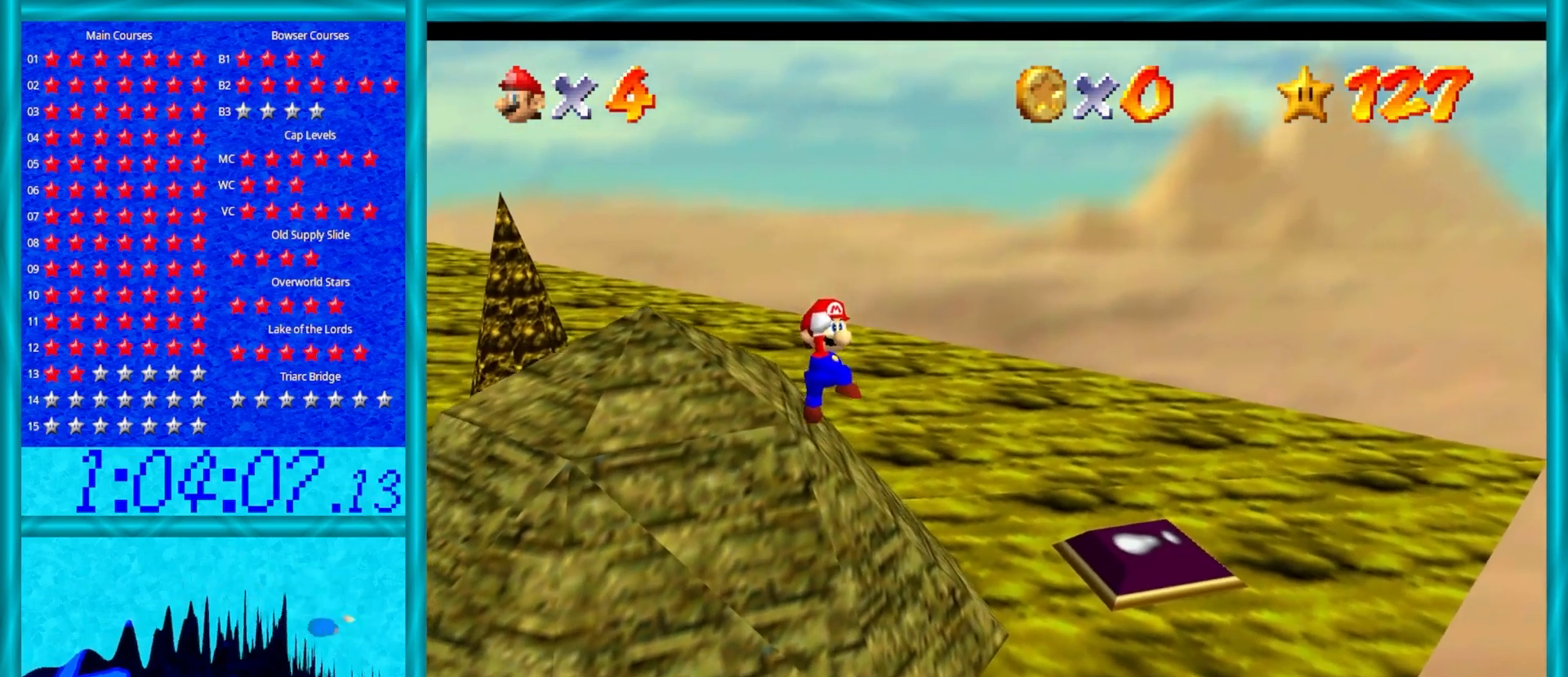
{"buttons": ["C_RIGHT"], "left_stick": "up-left", "events": [[200, "B", "down"], [300, "B", "up"], [333, "A", "up"], [500, "C_RIGHT", "down"]]}
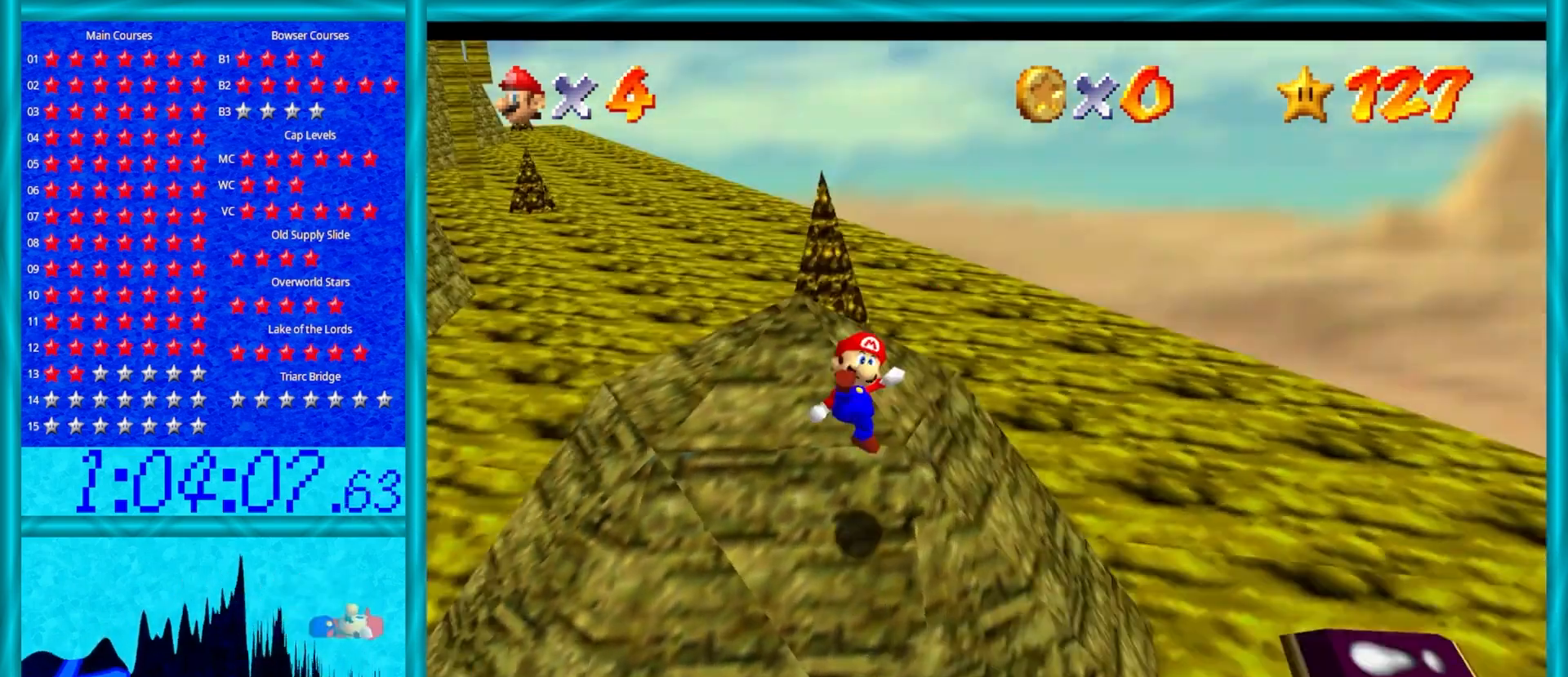
{"buttons": ["A"], "left_stick": "up", "events": [[17, "left_stick", "up"], [83, "C_RIGHT", "up"], [333, "A", "down"]]}
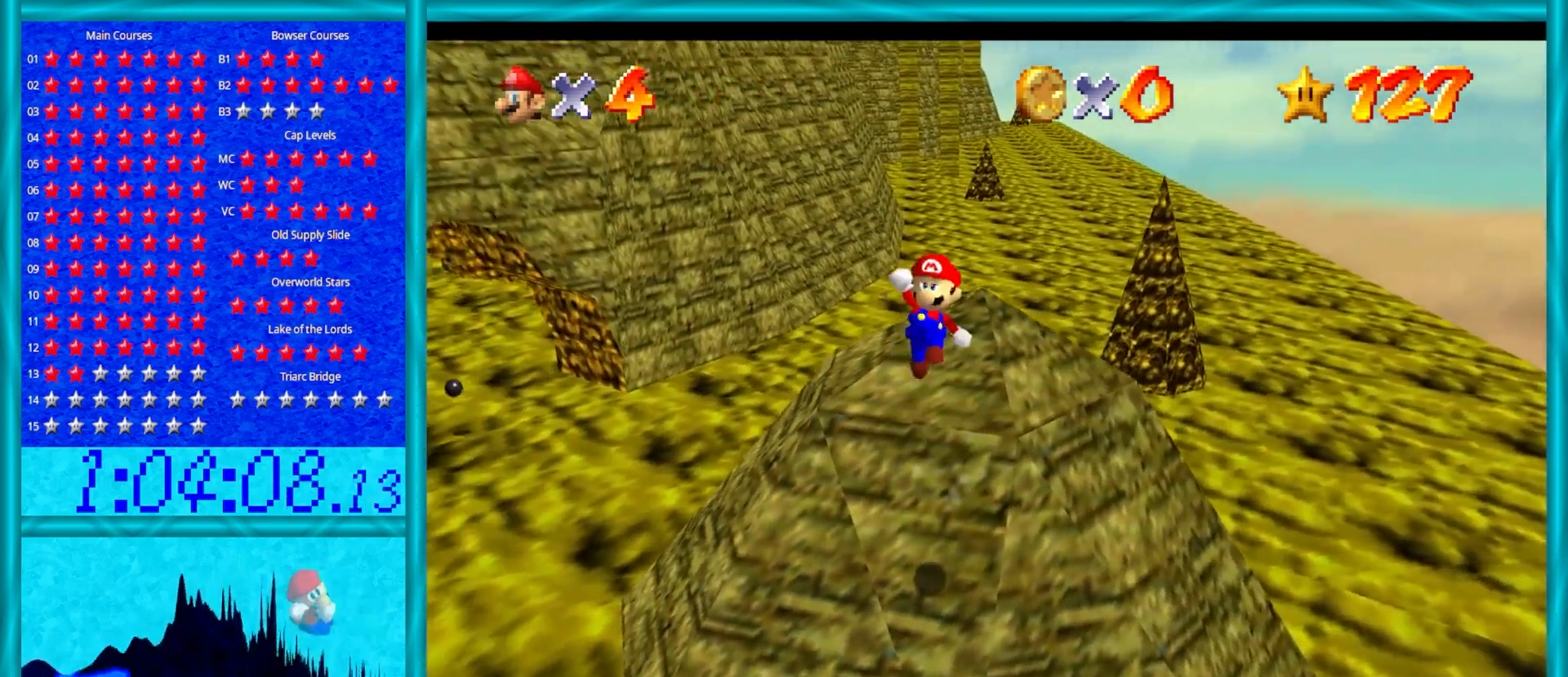
{"buttons": [], "left_stick": "up", "events": [[350, "B", "down"], [500, "A", "up"], [500, "B", "up"]]}
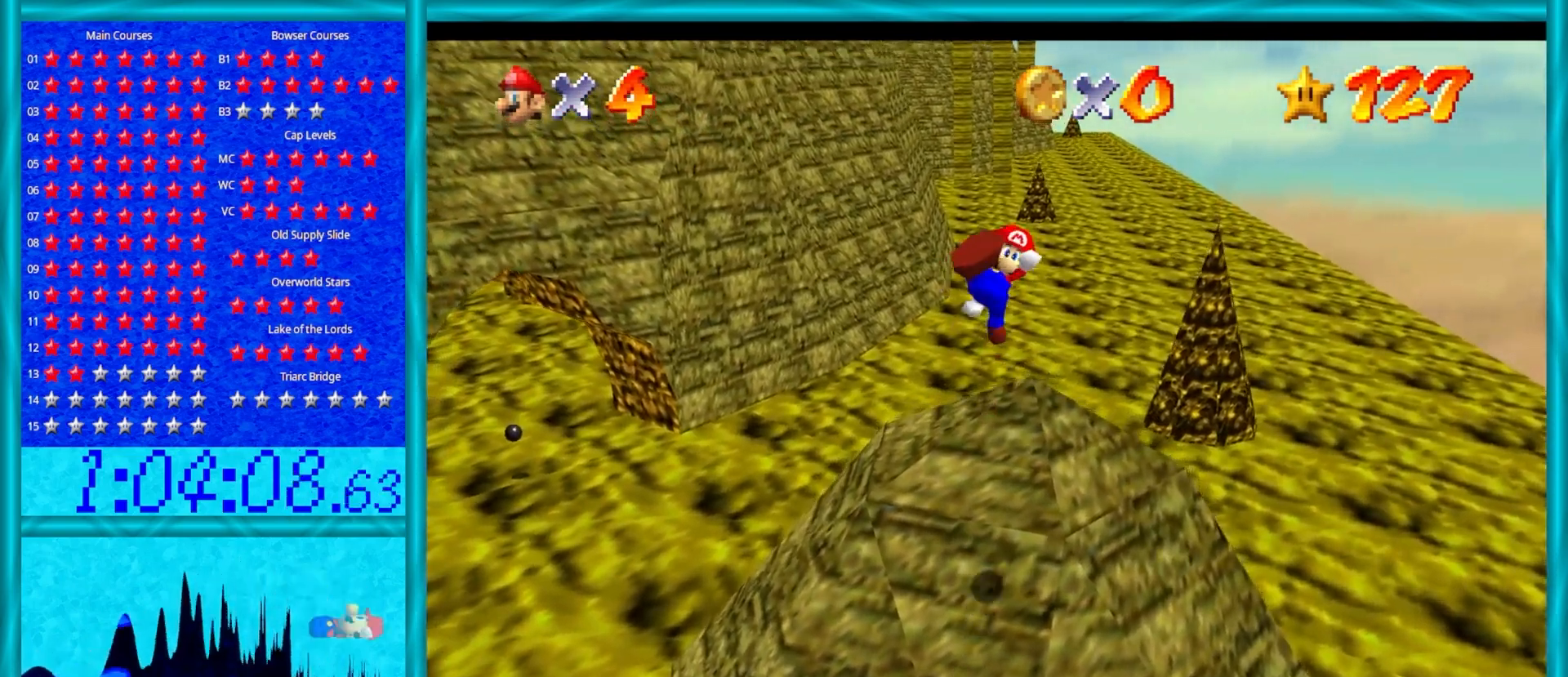
{"buttons": [], "left_stick": "center", "events": [[167, "C_UP", "down"], [283, "C_UP", "up"], [333, "left_stick", "center"]]}
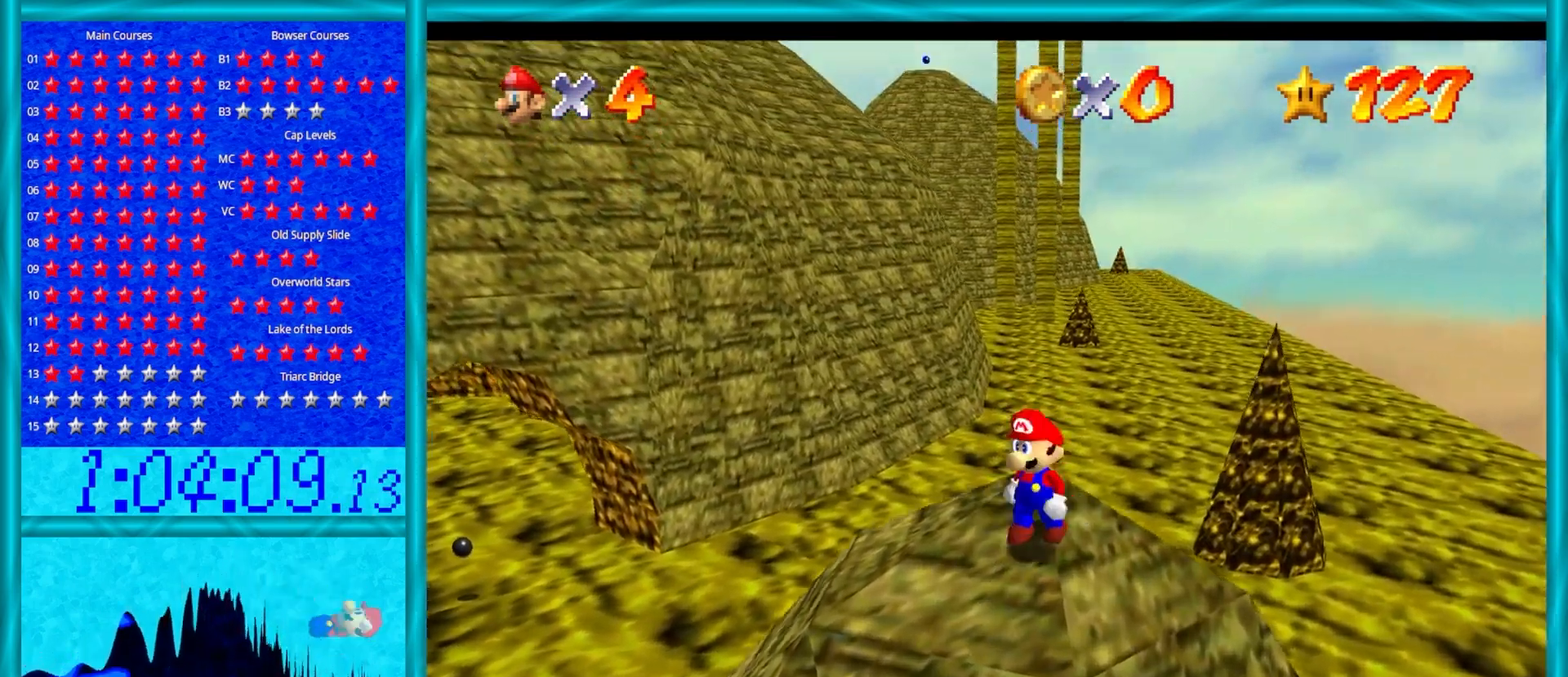
{"buttons": ["C_DOWN", "C_LEFT"], "left_stick": "up-right", "events": [[33, "left_stick", "up-right"], [450, "C_DOWN", "down"], [450, "C_LEFT", "down"]]}
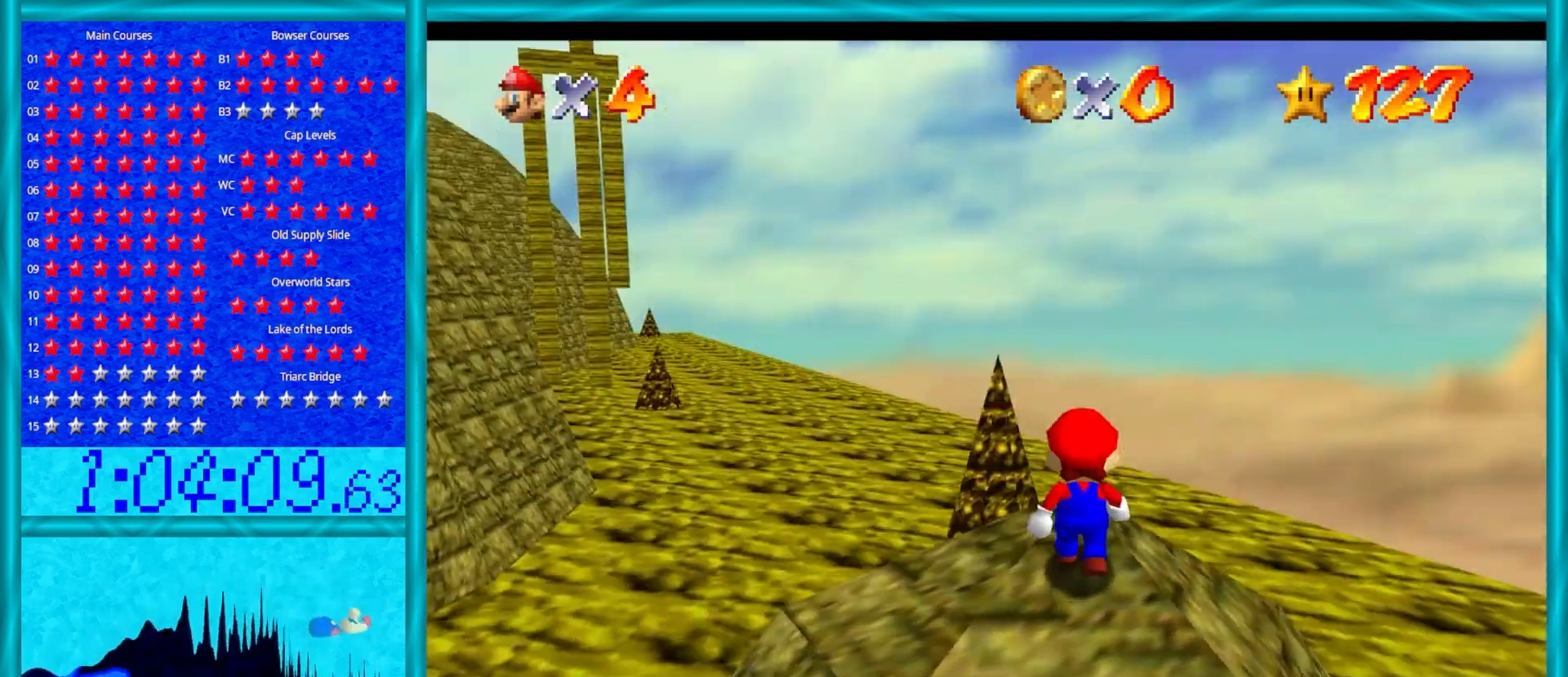
{"buttons": [], "left_stick": "up-right", "events": [[17, "C_DOWN", "up"], [17, "C_LEFT", "up"]]}